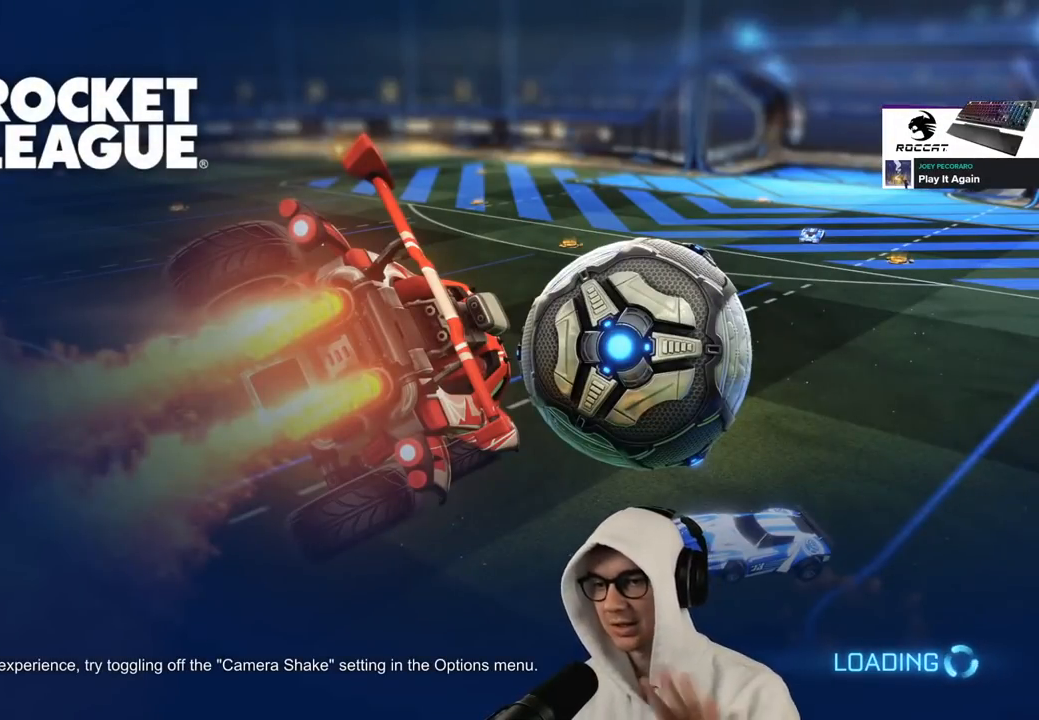
Gameplay with a controller (PlayStation layout); each line is a JSON object with the inputs held at the frame after it. "events" lists button and stick changes between this image and that frame as [ms after this image, input, new state], when the widget could be followed in between.
{"buttons": [], "left_stick": "center", "right_stick": "center", "events": []}
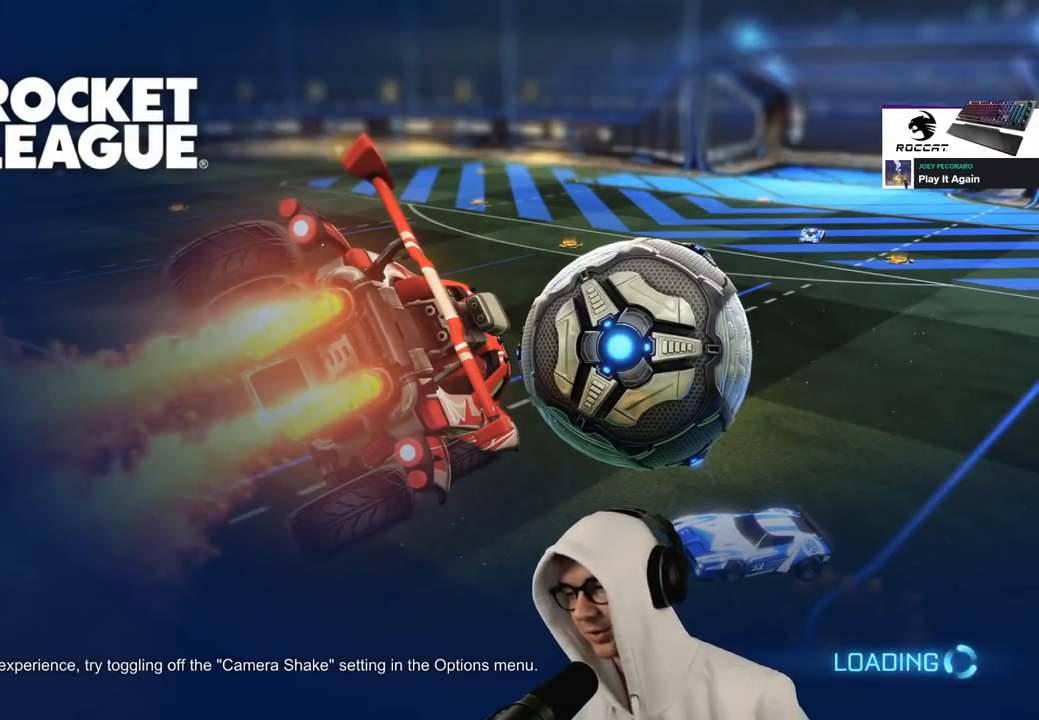
{"buttons": [], "left_stick": "center", "right_stick": "center", "events": []}
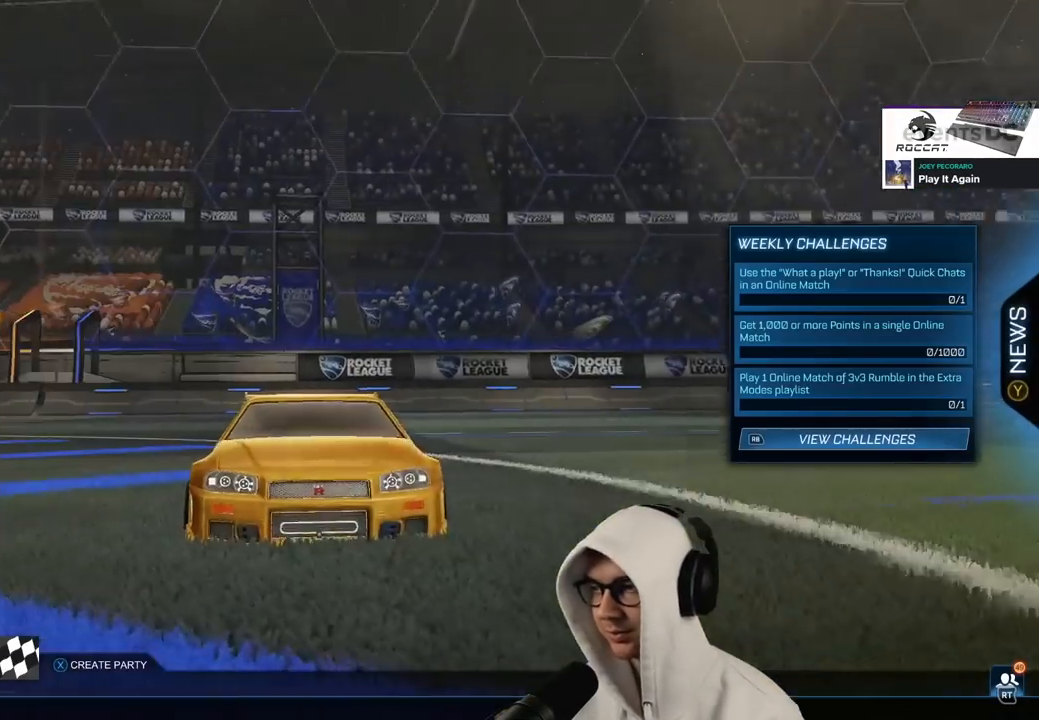
{"buttons": [], "left_stick": "center", "right_stick": "center", "events": [[200, "CROSS", "down"], [300, "CROSS", "up"]]}
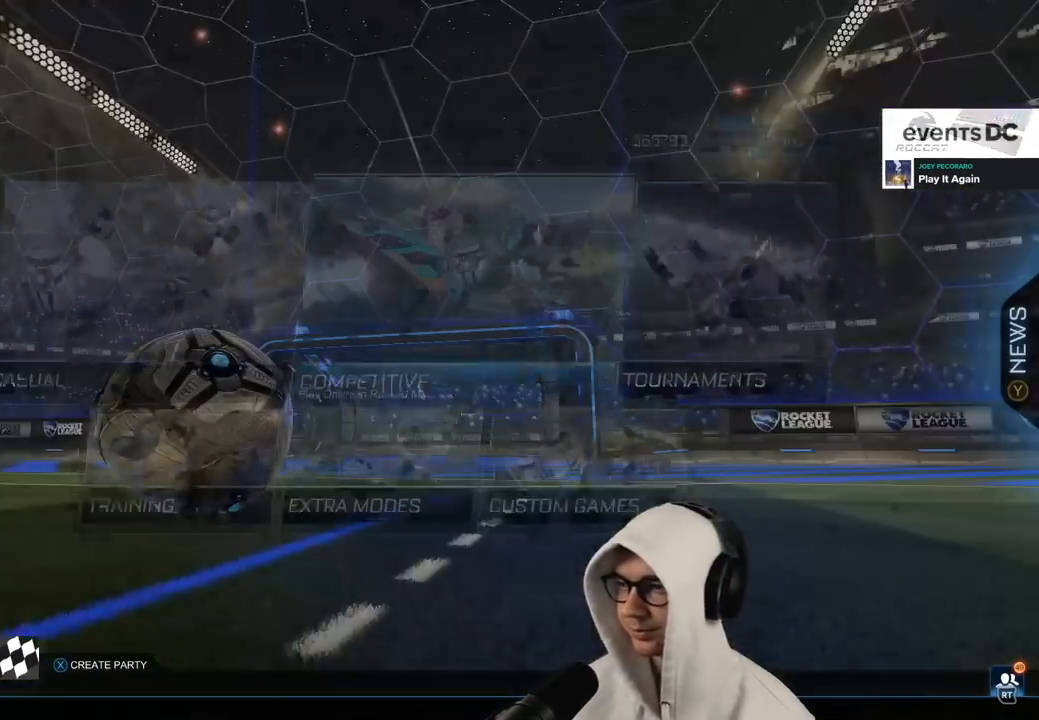
{"buttons": ["R1", "R2"], "left_stick": "center", "right_stick": "center", "events": [[33, "R2", "down"], [33, "left_stick", "left"], [133, "left_stick", "center"], [300, "left_stick", "left"], [350, "left_stick", "center"], [367, "R1", "down"]]}
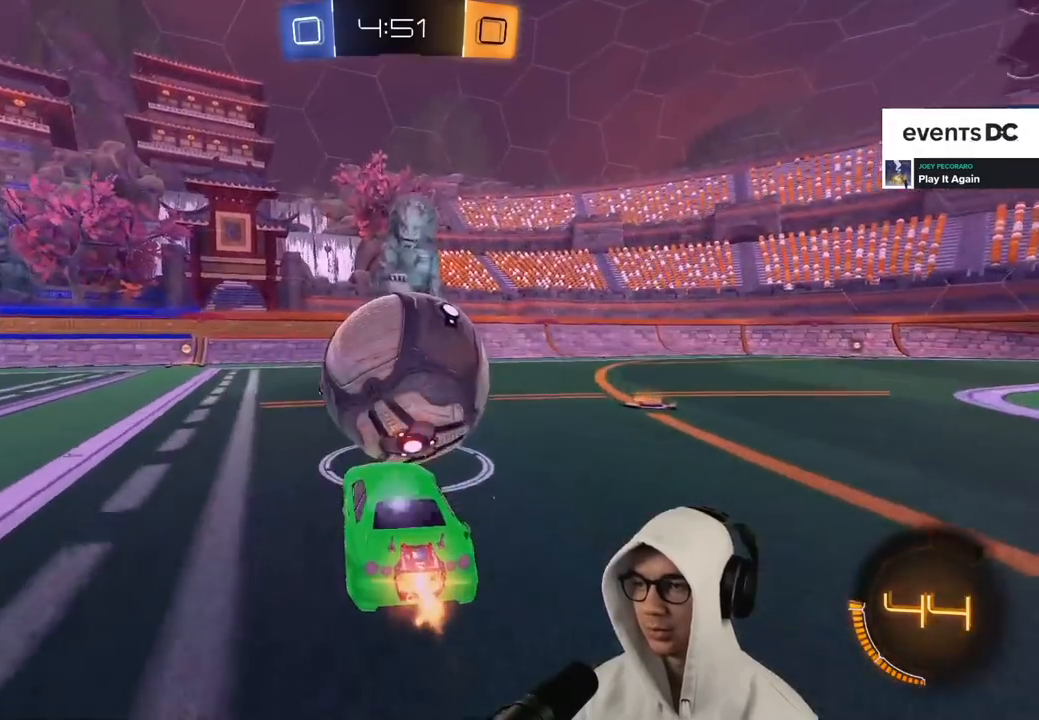
{"buttons": ["R2"], "left_stick": "center", "right_stick": "center", "events": [[67, "left_stick", "up"], [134, "left_stick", "center"], [250, "R1", "up"], [384, "left_stick", "left"], [451, "left_stick", "center"]]}